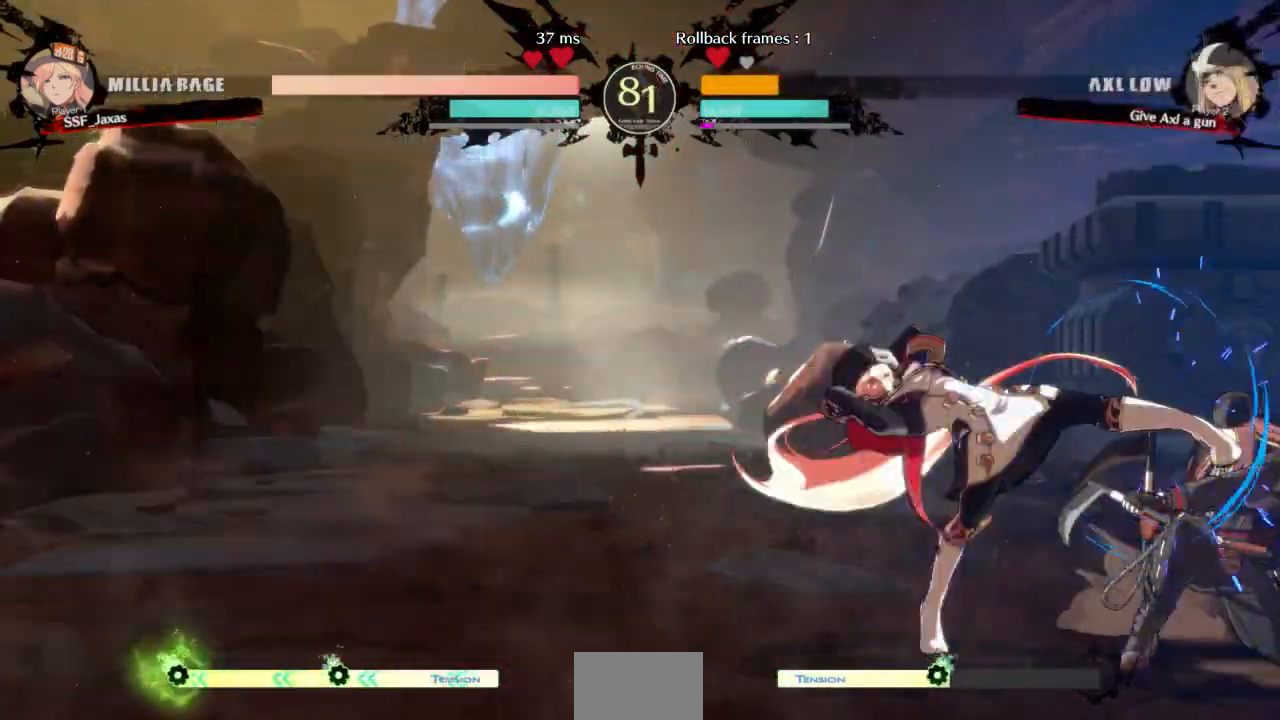
Gameplay with a controller (arcade stick); each line is a JSON object with the inputs held at the frame after it (dt_ms = milliseconds from this image to that frame). "events" lists button and stick changes between this image and that frame as [ms after this image, input, new state], when the widget could be followed in between. Not read: L3 R3 other_buttons.
{"dt_ms": 500, "buttons": [], "events": [[67, "SQUARE", "up"], [133, "DPAD_DOWN", "down"], [200, "R2", "down"], [333, "DPAD_DOWN", "up"], [367, "R2", "up"]]}
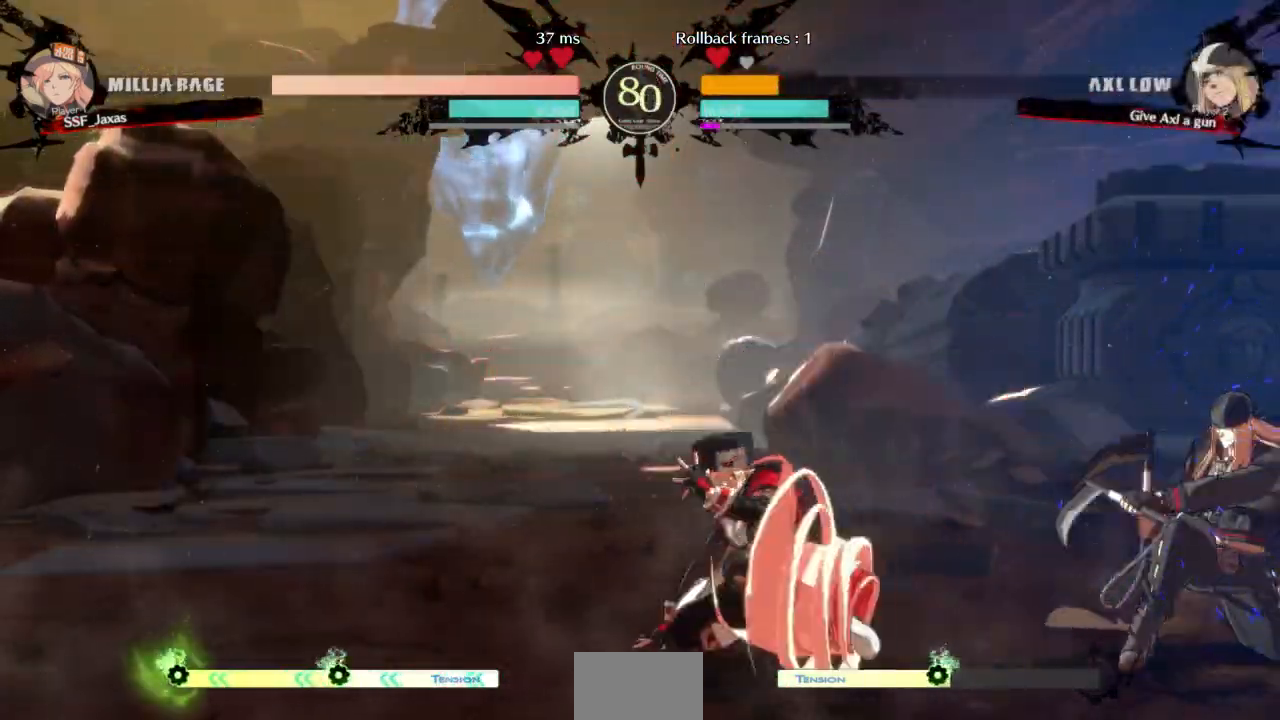
{"dt_ms": 500, "buttons": ["CIRCLE", "L1", "DPAD_RIGHT"], "events": [[33, "DPAD_DOWN", "down"], [67, "DPAD_RIGHT", "down"], [100, "DPAD_DOWN", "up"], [133, "TRIANGLE", "down"], [300, "TRIANGLE", "up"], [333, "L1", "down"], [400, "CIRCLE", "down"]]}
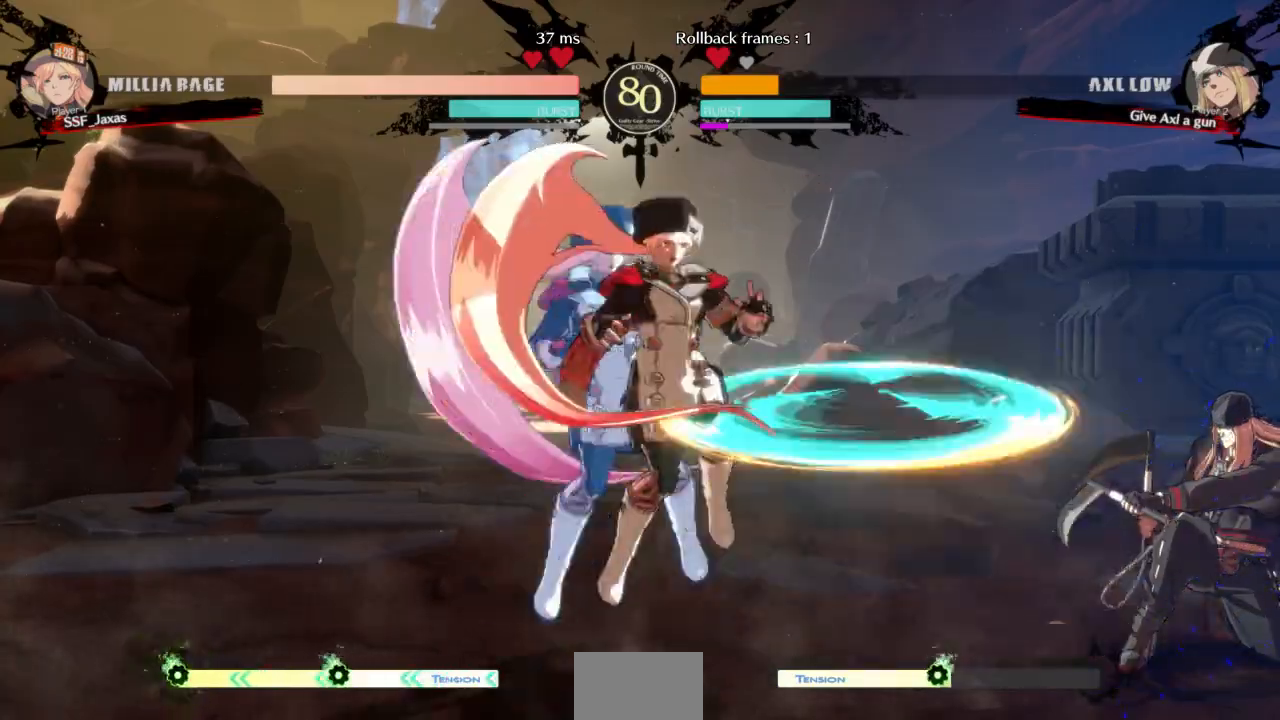
{"dt_ms": 500, "buttons": ["DPAD_RIGHT"]}
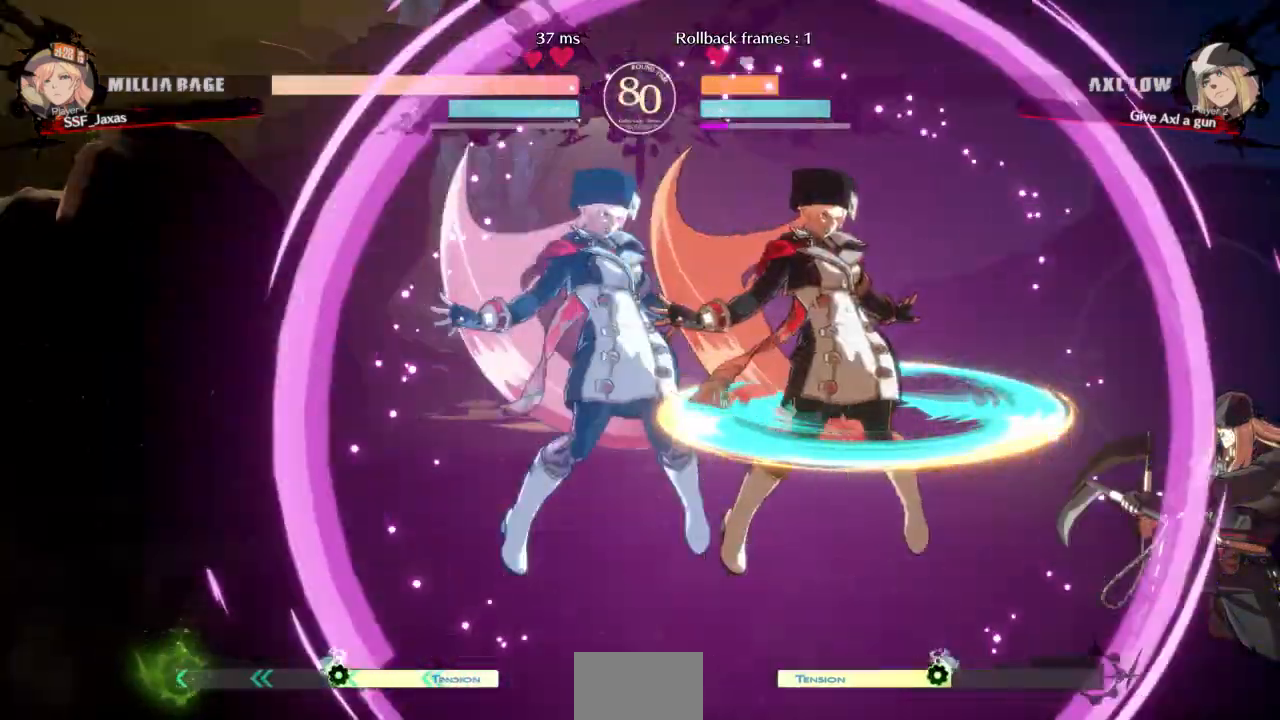
{"dt_ms": 500, "buttons": [], "events": [[133, "DPAD_RIGHT", "up"], [333, "DPAD_DOWN", "down"], [500, "DPAD_DOWN", "up"]]}
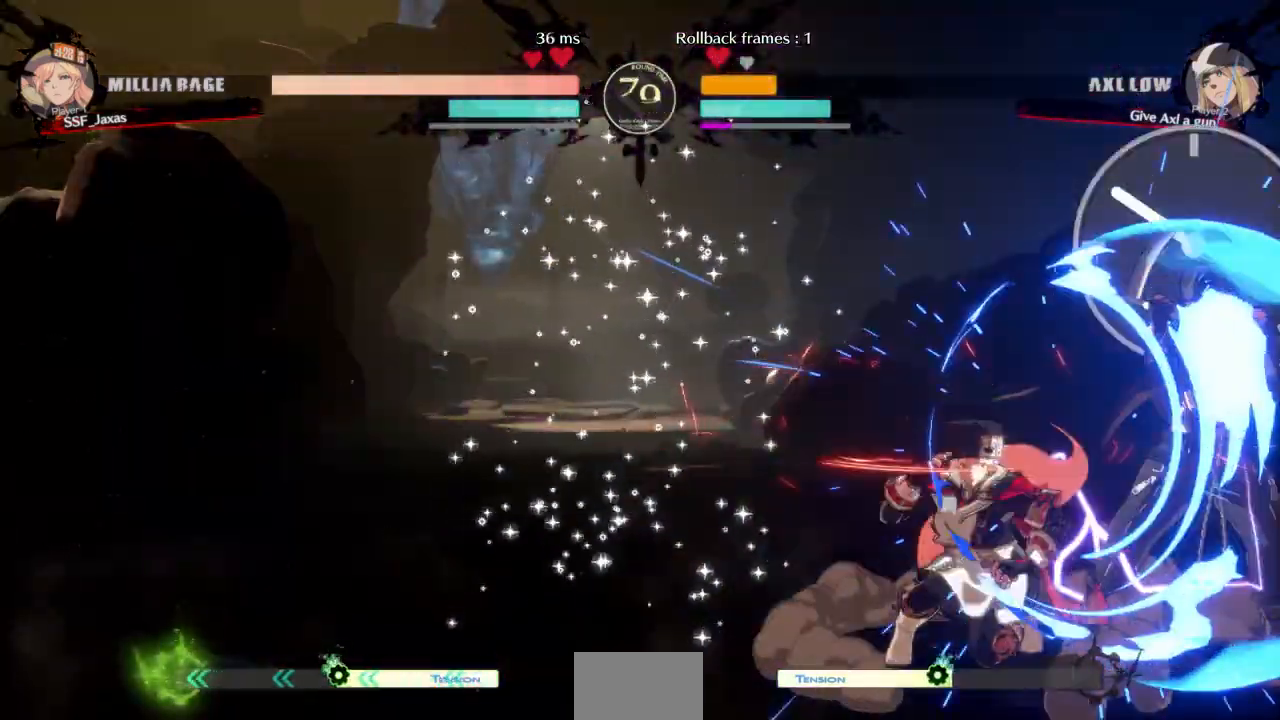
{"dt_ms": 500, "buttons": [], "events": [[100, "TRIANGLE", "down"], [233, "TRIANGLE", "up"]]}
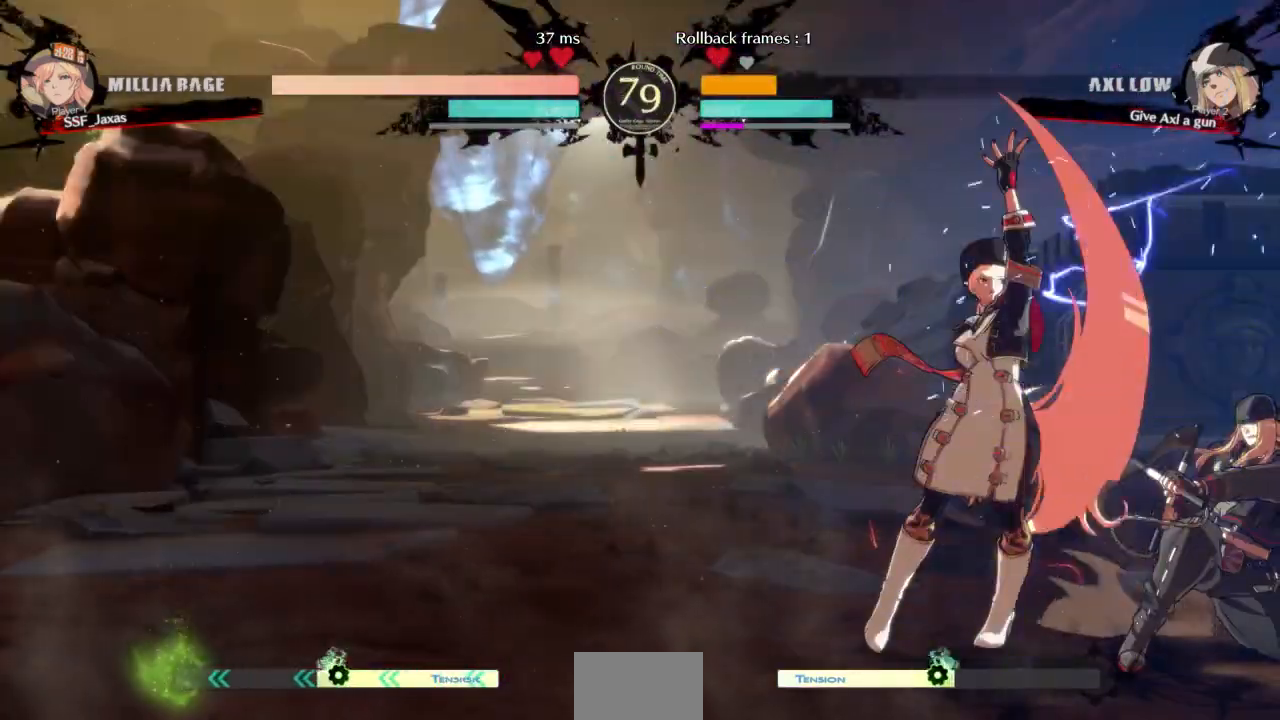
{"dt_ms": 500, "buttons": [], "events": [[100, "DPAD_DOWN", "down"], [167, "DPAD_RIGHT", "down"], [200, "DPAD_DOWN", "up"], [200, "DPAD_UP", "down"], [267, "CROSS", "down"], [267, "DPAD_UP", "up"], [333, "CROSS", "up"], [400, "DPAD_RIGHT", "up"]]}
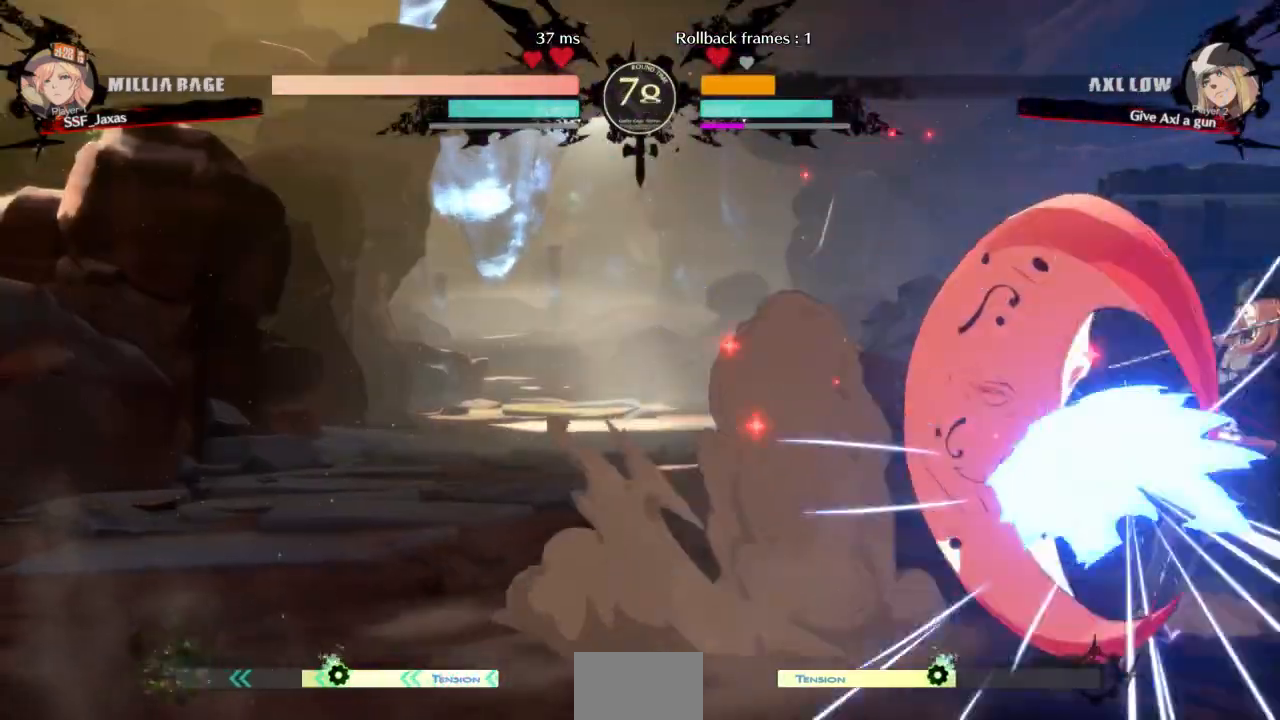
{"dt_ms": 500, "buttons": [], "events": [[33, "DPAD_UP", "down"], [67, "L1", "down"], [100, "CIRCLE", "down"], [467, "DPAD_UP", "up"], [500, "CIRCLE", "up"], [500, "L1", "up"]]}
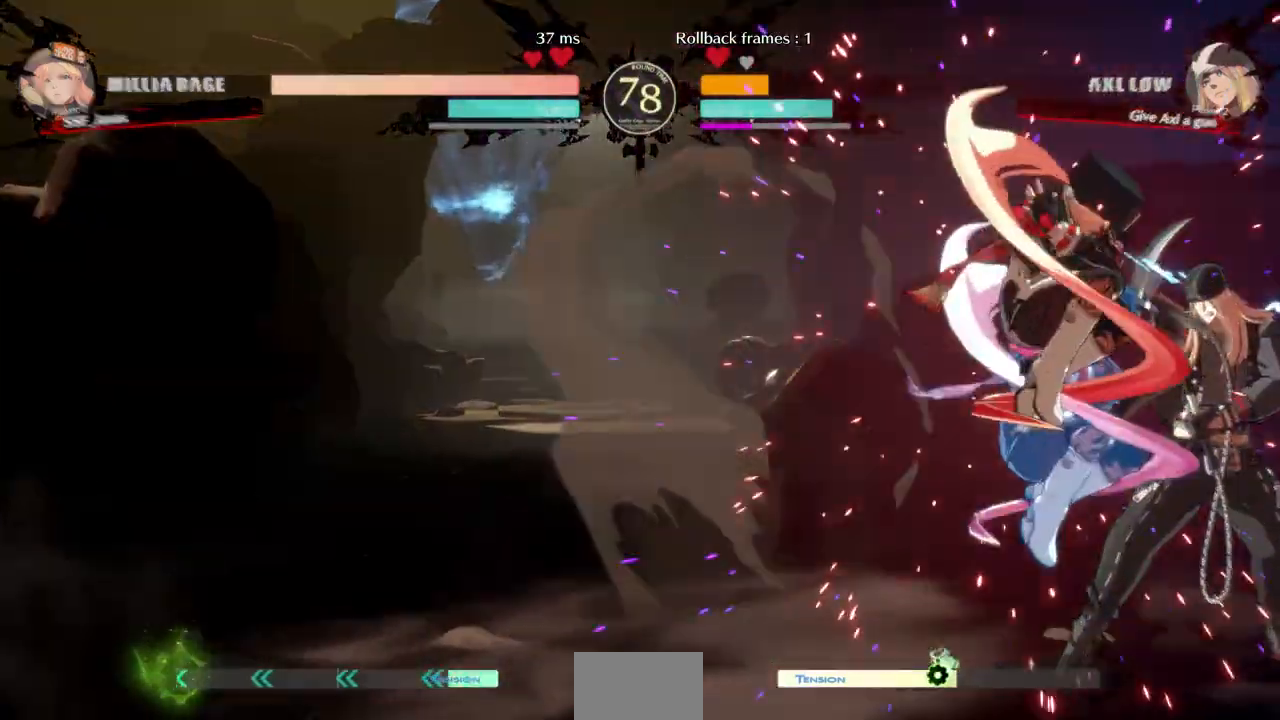
{"dt_ms": 500, "buttons": [], "events": []}
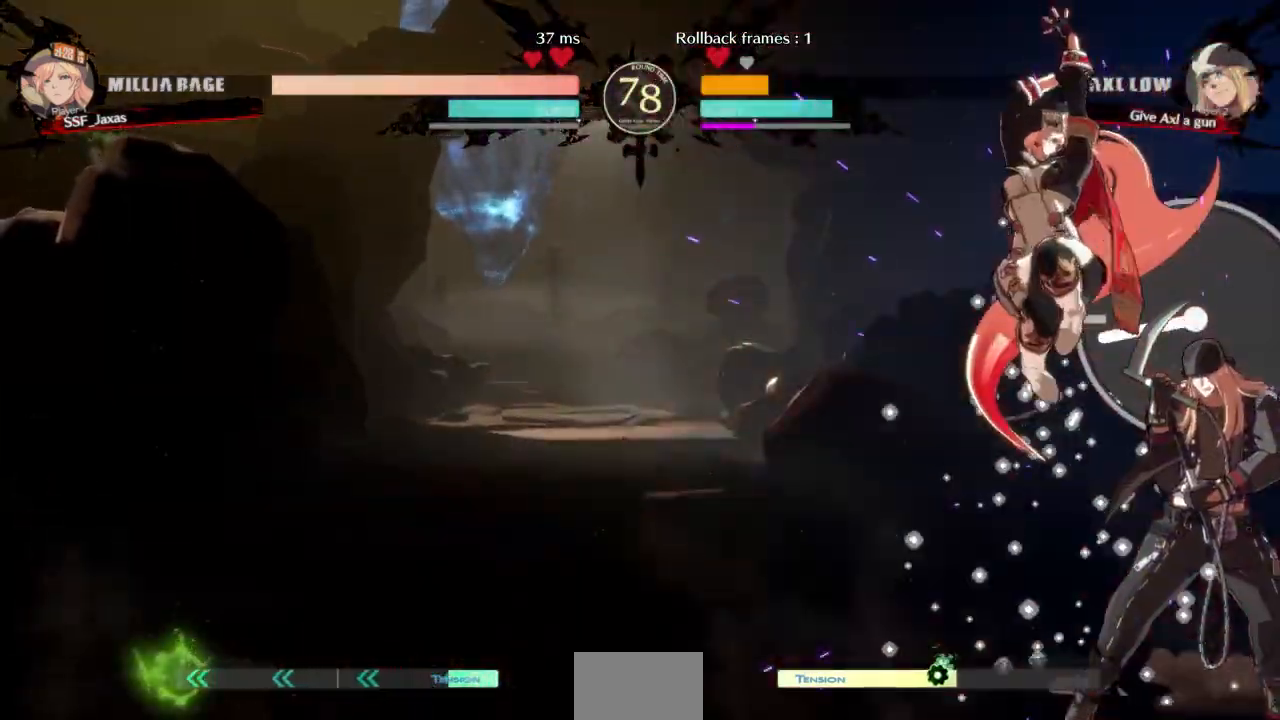
{"dt_ms": 500, "buttons": ["R2", "DPAD_DOWN"], "events": [[133, "DPAD_DOWN", "down"], [233, "SQUARE", "down"], [333, "SQUARE", "up"], [400, "R2", "down"]]}
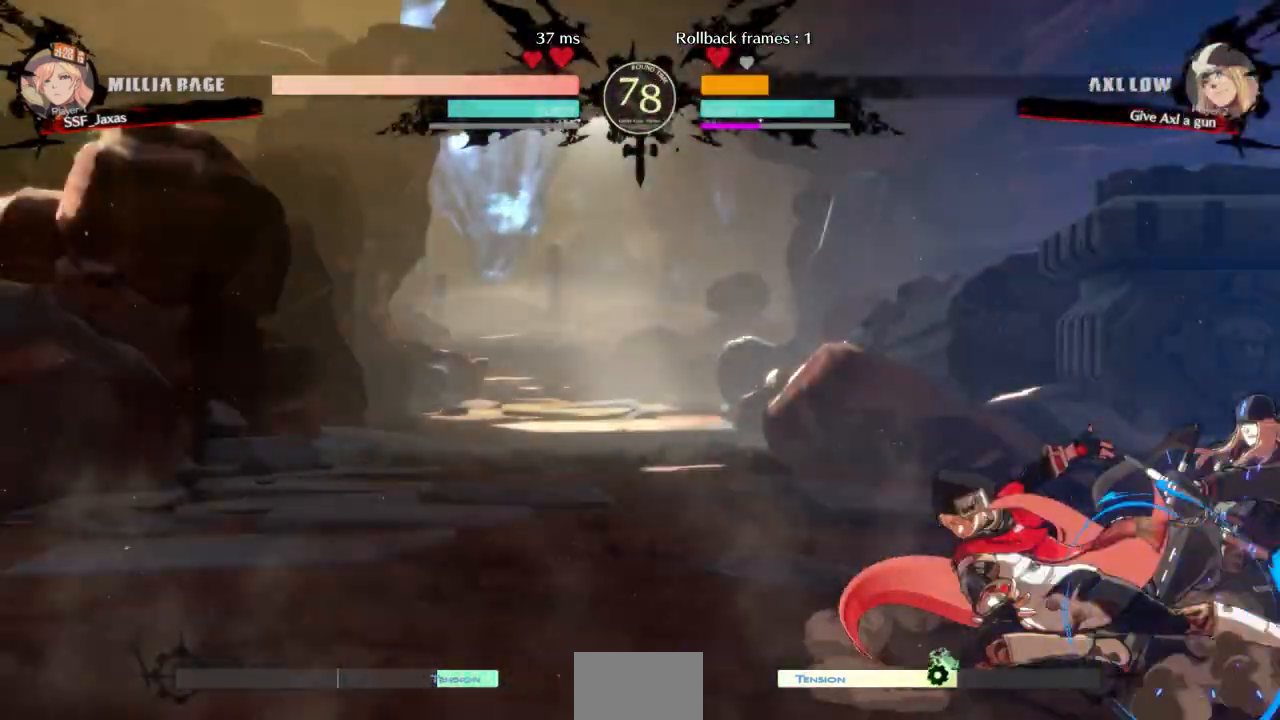
{"dt_ms": 500, "buttons": ["DPAD_DOWN"], "events": [[33, "R2", "up"], [67, "DPAD_DOWN", "up"], [500, "DPAD_DOWN", "down"]]}
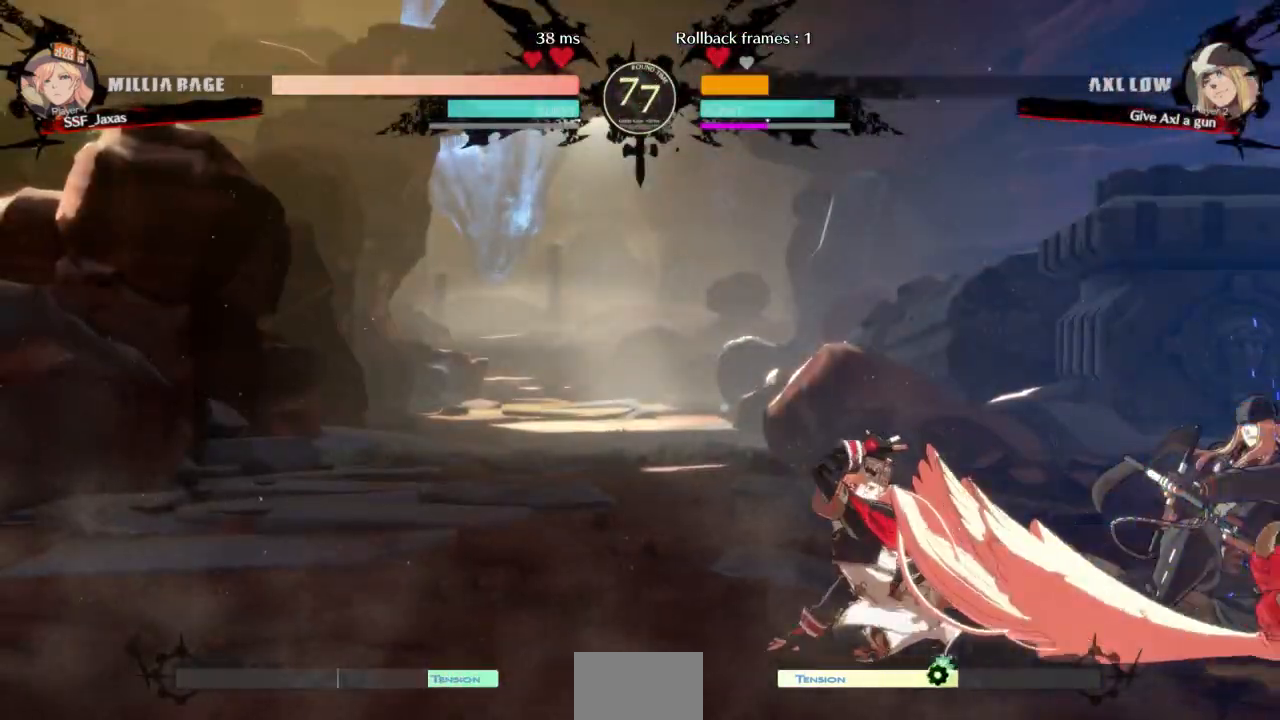
{"dt_ms": 500, "buttons": ["TRIANGLE"], "events": [[67, "DPAD_LEFT", "down"], [100, "DPAD_DOWN", "up"], [100, "TRIANGLE", "down"], [167, "DPAD_LEFT", "up"], [200, "TRIANGLE", "up"], [300, "TRIANGLE", "down"], [400, "TRIANGLE", "up"], [433, "TRIANGLE", "down"]]}
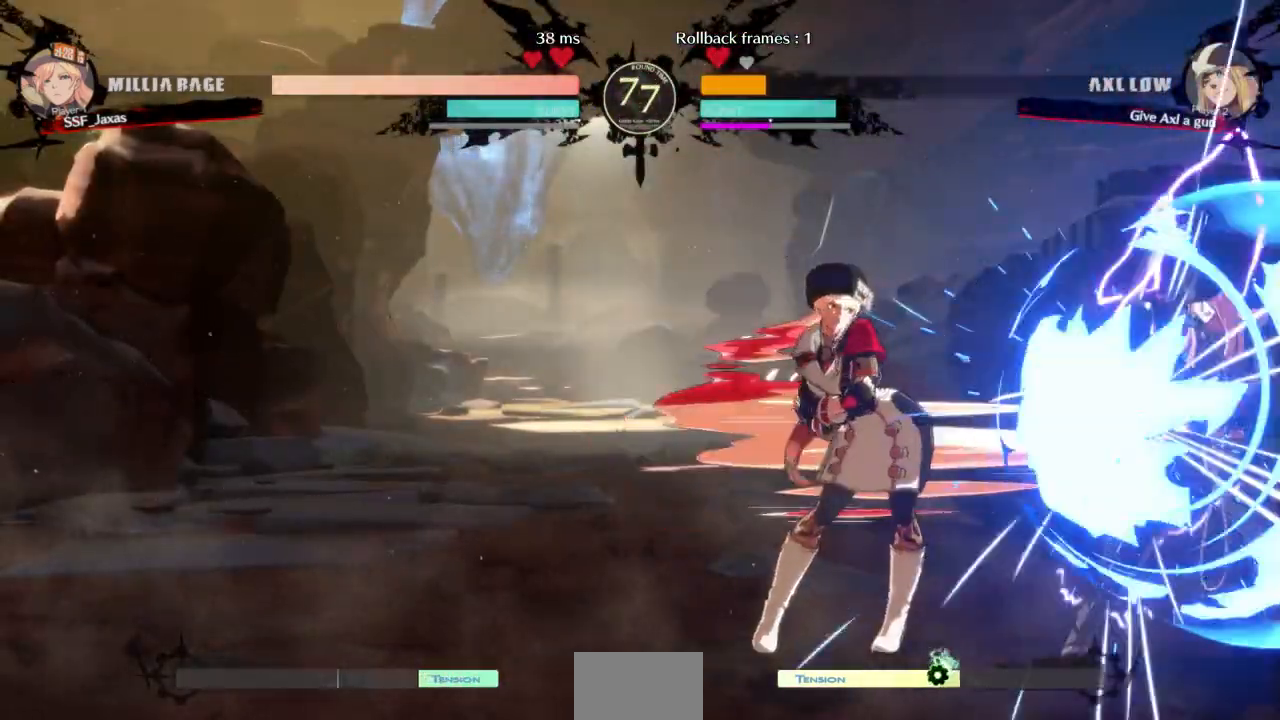
{"dt_ms": 500, "buttons": ["TRIANGLE"], "events": [[33, "TRIANGLE", "up"], [100, "TRIANGLE", "down"], [200, "TRIANGLE", "up"], [267, "TRIANGLE", "down"], [367, "TRIANGLE", "up"], [433, "TRIANGLE", "down"]]}
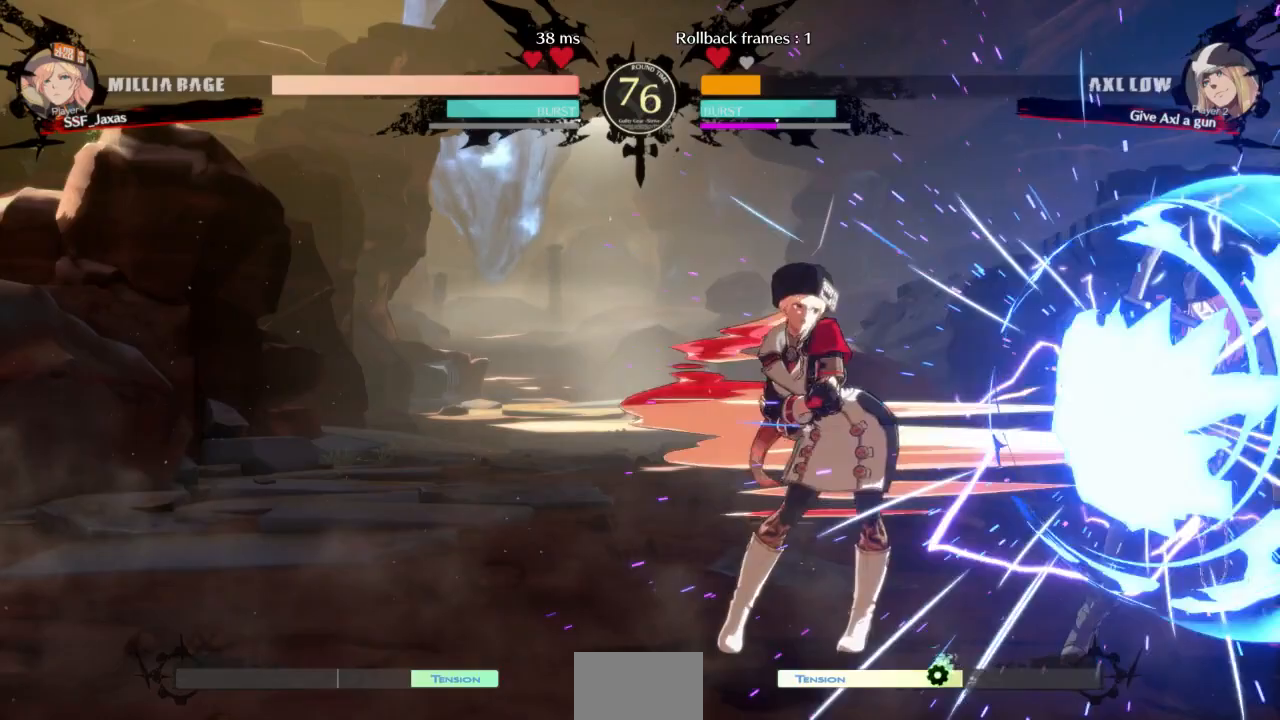
{"dt_ms": 500, "buttons": ["DPAD_DOWN", "DPAD_LEFT"], "events": [[33, "TRIANGLE", "up"], [100, "TRIANGLE", "down"], [200, "TRIANGLE", "up"], [233, "DPAD_DOWN", "down"], [233, "DPAD_LEFT", "down"]]}
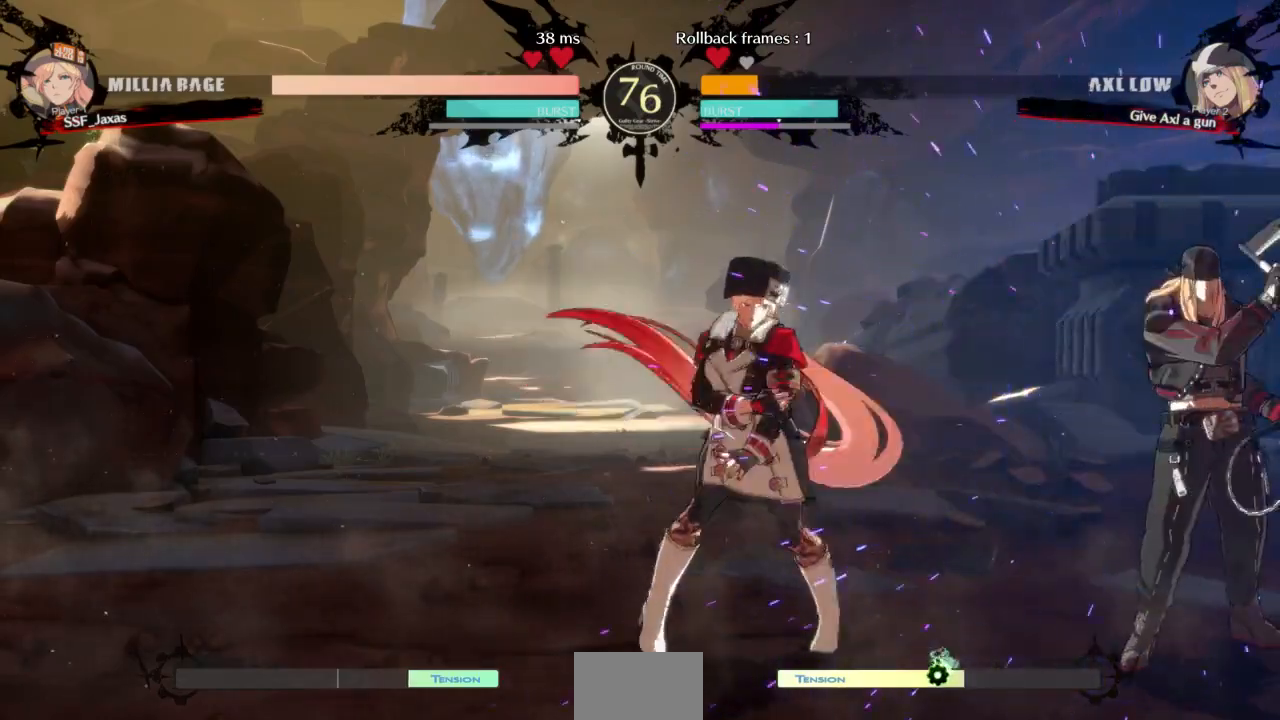
{"dt_ms": 500, "buttons": ["DPAD_DOWN", "DPAD_LEFT"], "events": []}
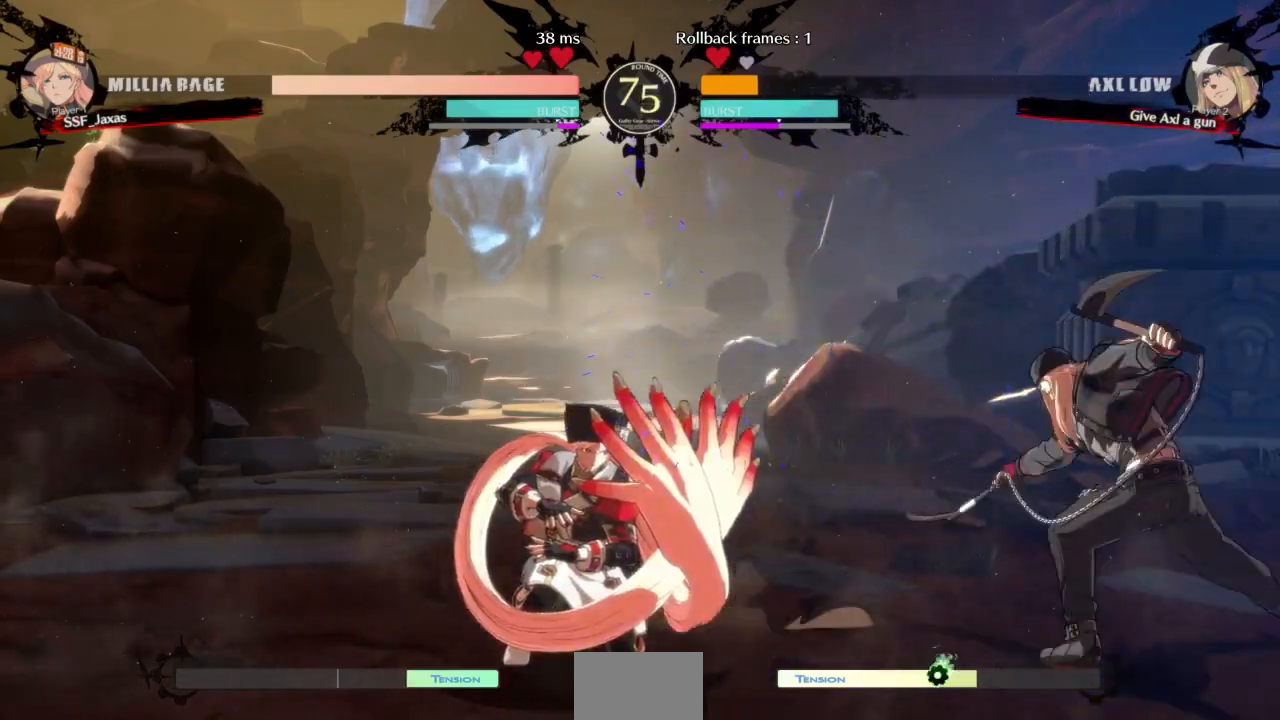
{"dt_ms": 500, "buttons": ["DPAD_DOWN", "DPAD_LEFT"], "events": []}
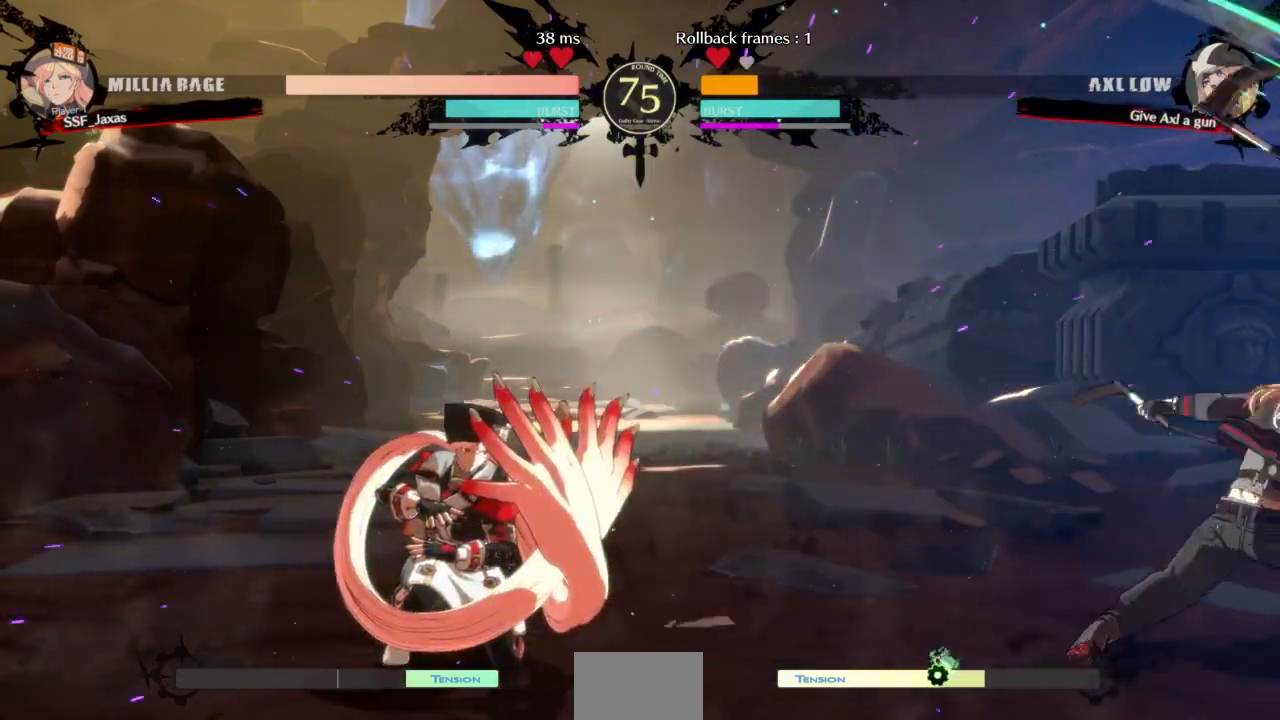
{"dt_ms": 500, "buttons": ["DPAD_DOWN", "DPAD_LEFT"], "events": []}
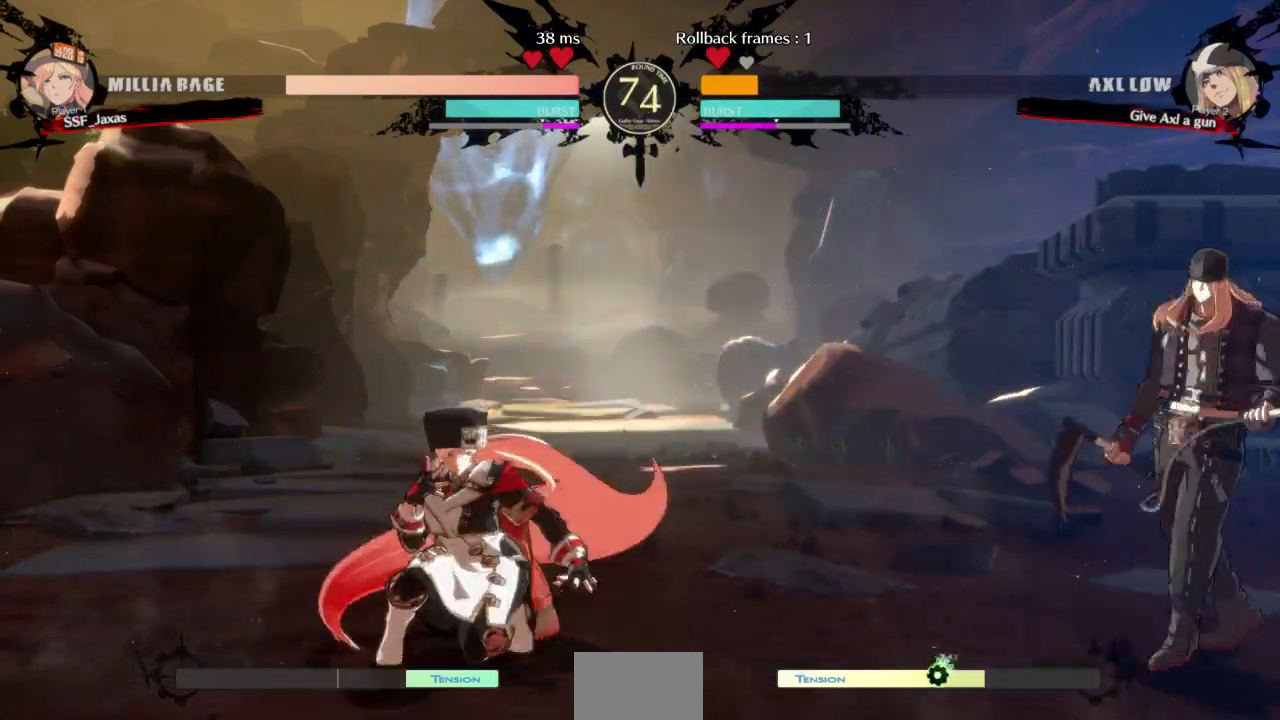
{"dt_ms": 500, "buttons": ["DPAD_DOWN", "DPAD_LEFT"], "events": []}
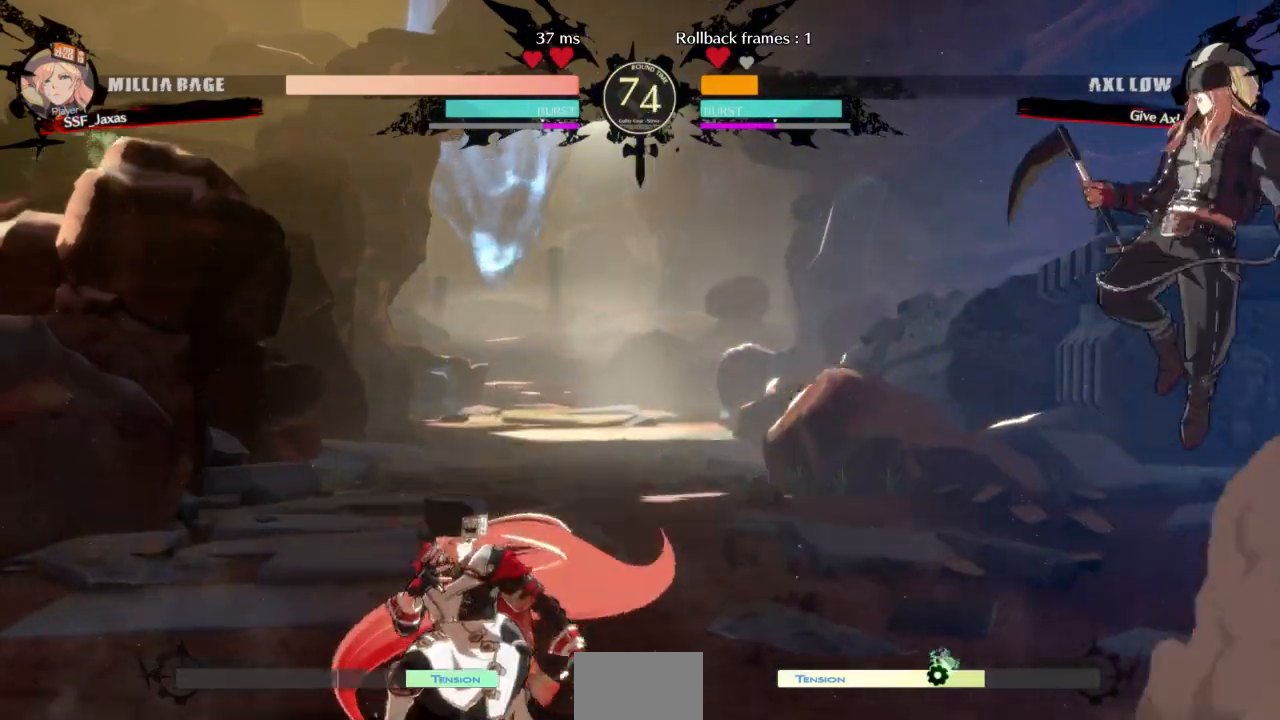
{"dt_ms": 1000, "buttons": ["L1"], "events": [[200, "DPAD_DOWN", "up"], [233, "DPAD_LEFT", "up"], [300, "DPAD_RIGHT", "down"], [367, "DPAD_RIGHT", "up"], [433, "DPAD_RIGHT", "down"], [700, "DPAD_RIGHT", "up"], [933, "L1", "down"]]}
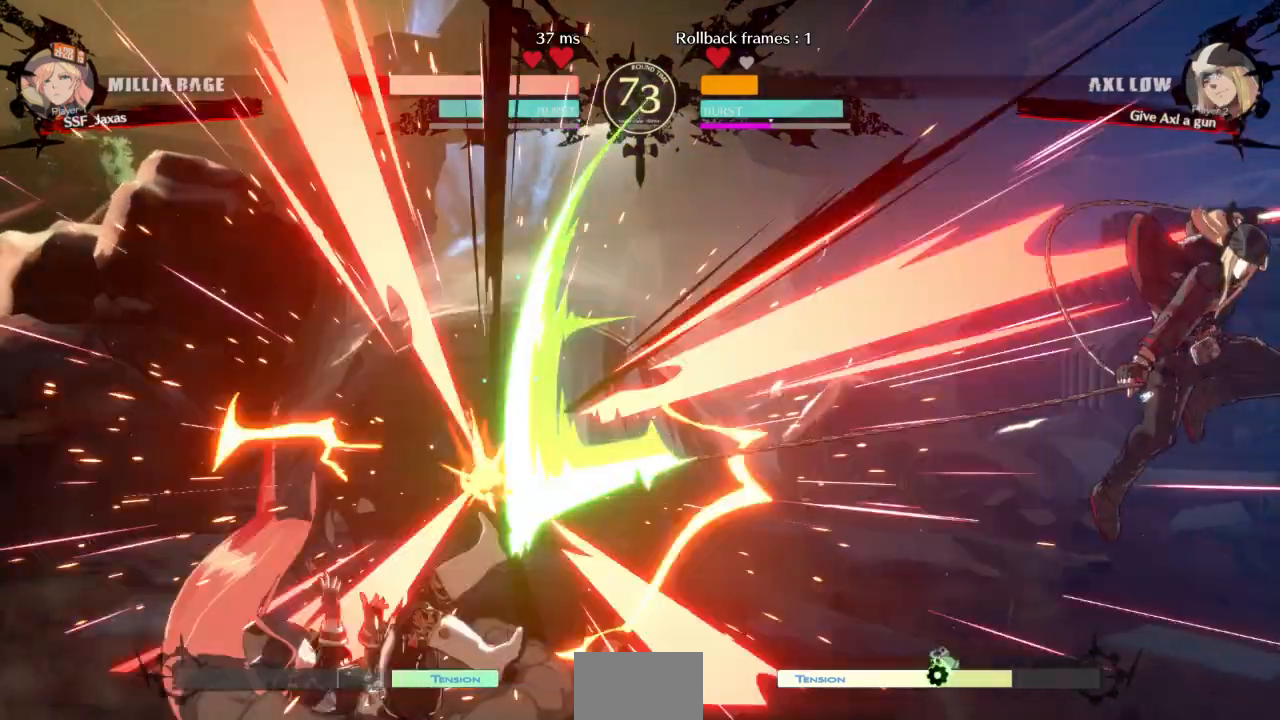
{"dt_ms": 500, "buttons": ["SQUARE", "TRIANGLE"], "events": [[67, "DPAD_DOWN", "down"], [67, "DPAD_LEFT", "down"], [133, "L1", "up"], [300, "DPAD_DOWN", "up"], [333, "DPAD_LEFT", "up"], [433, "TRIANGLE", "down"], [467, "SQUARE", "down"]]}
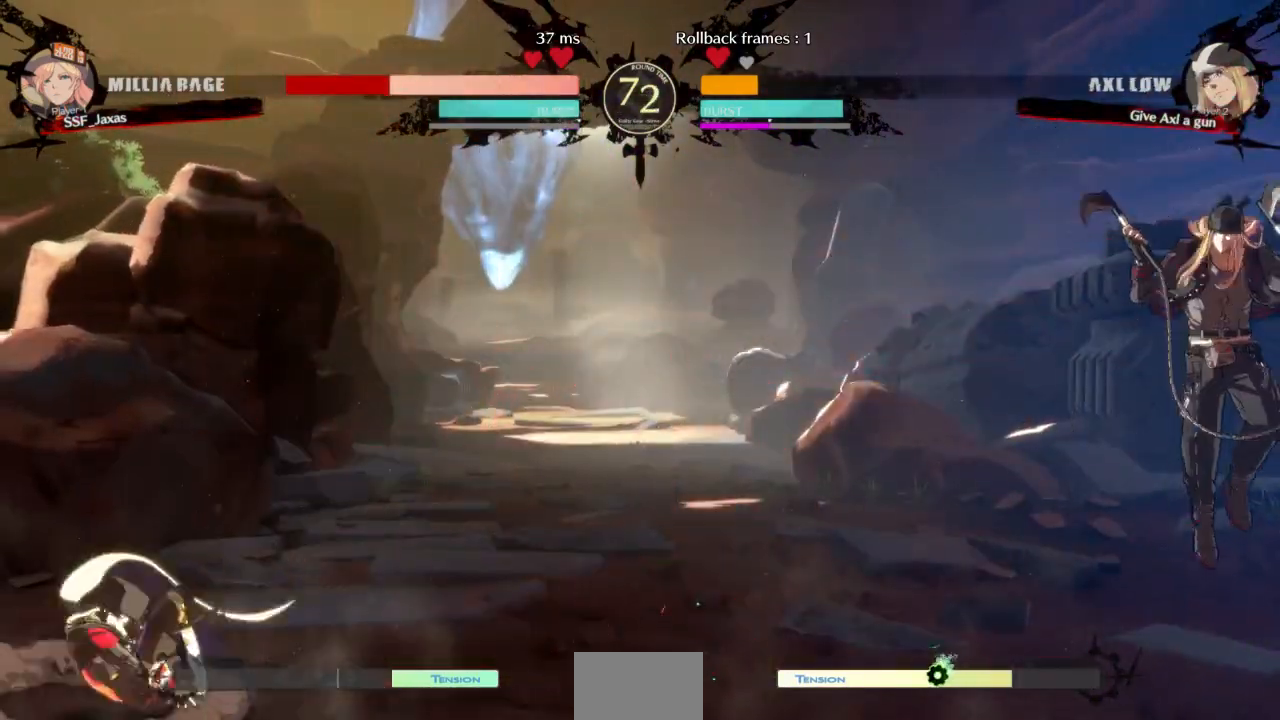
{"dt_ms": 500, "buttons": ["DPAD_RIGHT"], "events": [[33, "DPAD_LEFT", "down"], [167, "SQUARE", "up"], [167, "TRIANGLE", "up"], [267, "DPAD_LEFT", "up"], [367, "DPAD_RIGHT", "down"]]}
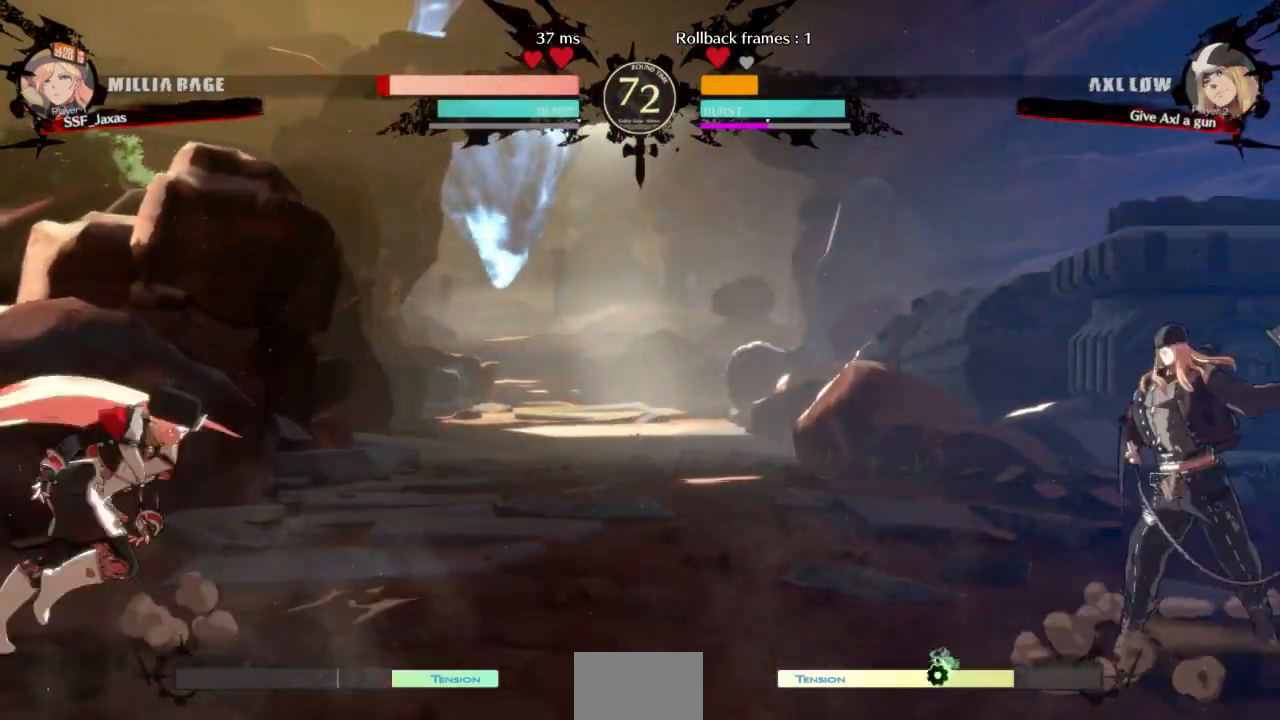
{"dt_ms": 500, "buttons": ["DPAD_LEFT"], "events": [[167, "DPAD_UP", "down"], [300, "DPAD_RIGHT", "up"], [300, "DPAD_UP", "up"], [333, "DPAD_LEFT", "down"]]}
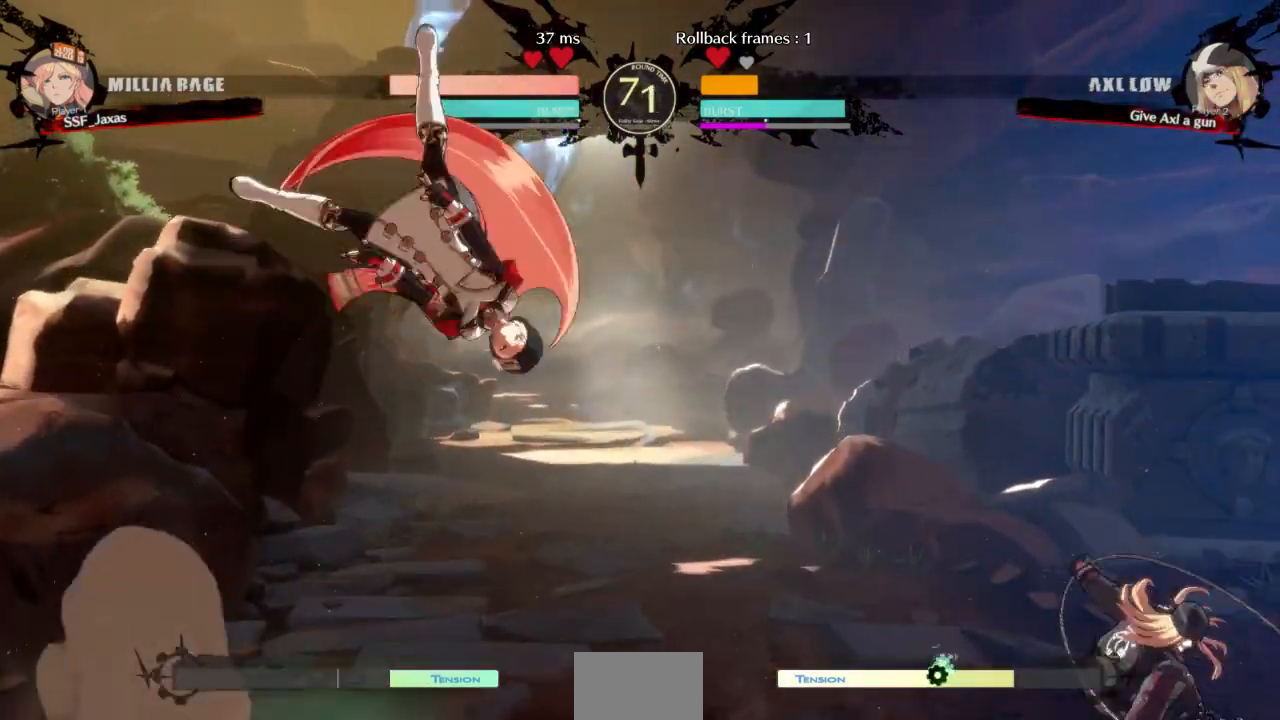
{"dt_ms": 500, "buttons": ["DPAD_RIGHT"], "events": [[67, "DPAD_LEFT", "up"], [300, "DPAD_RIGHT", "down"], [367, "DPAD_RIGHT", "up"], [433, "DPAD_RIGHT", "down"]]}
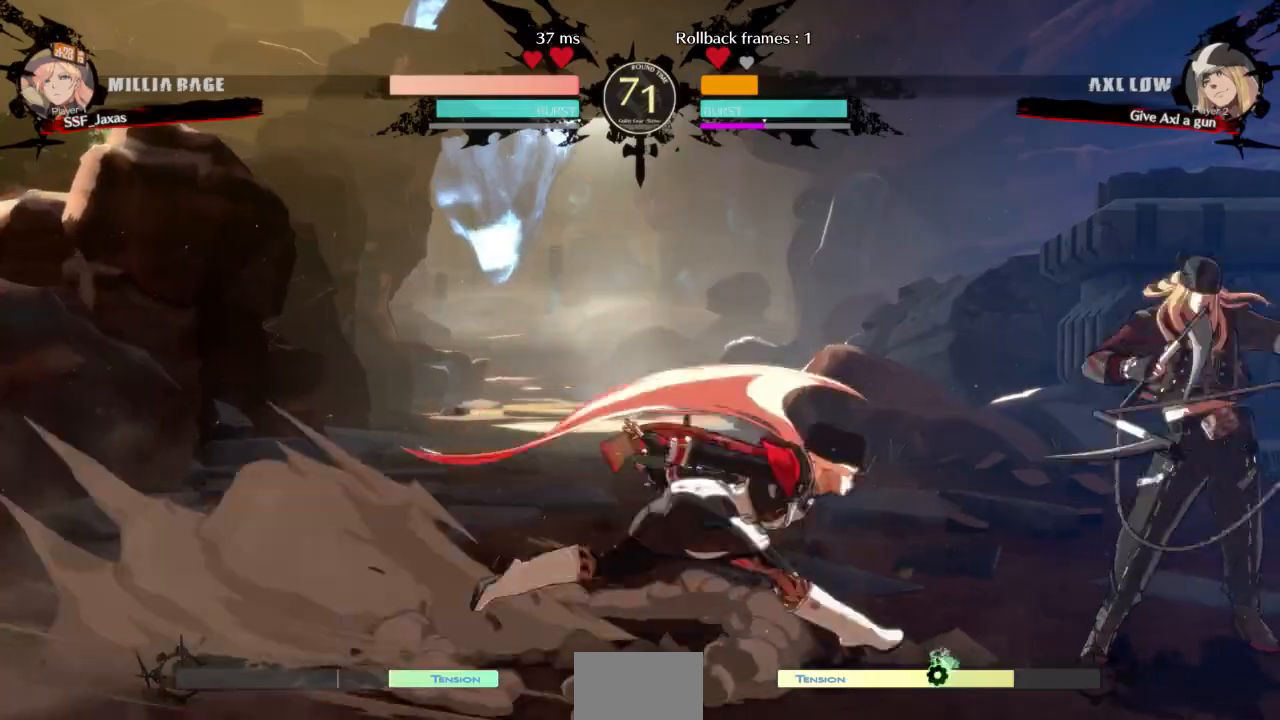
{"dt_ms": 500, "buttons": [], "events": [[100, "DPAD_RIGHT", "up"], [133, "SQUARE", "down"], [267, "SQUARE", "up"]]}
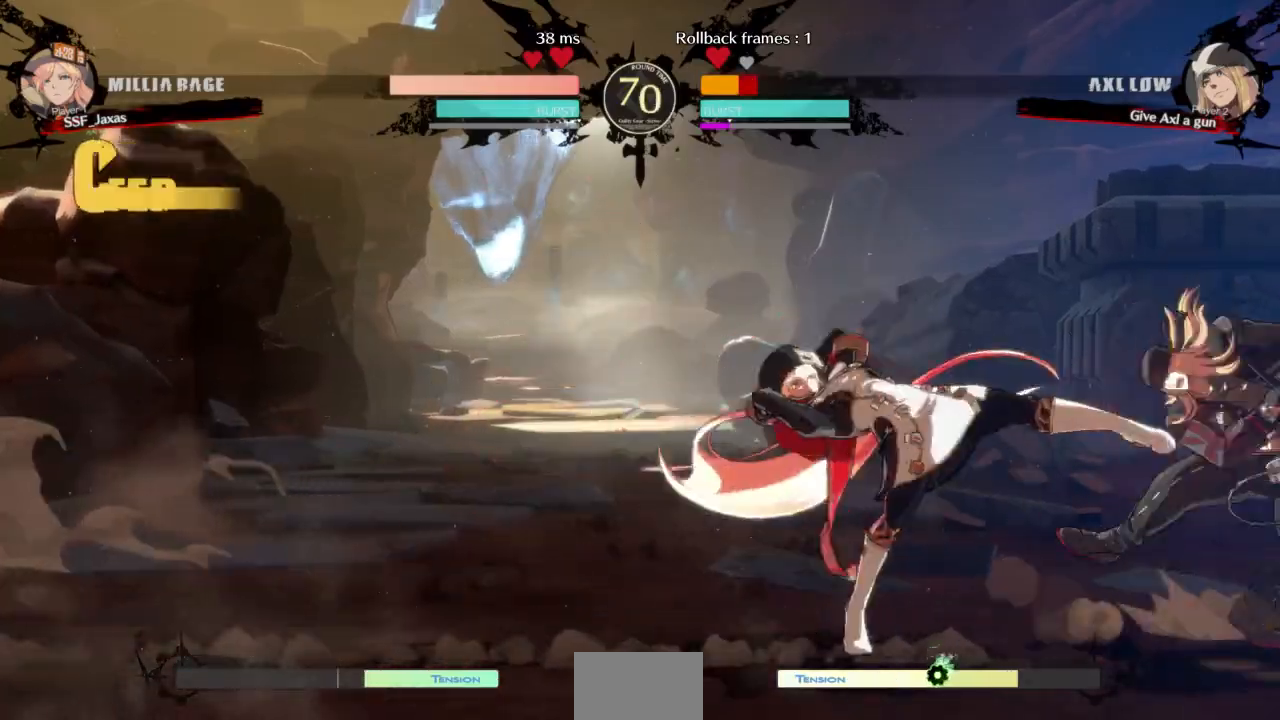
{"dt_ms": 500, "buttons": [], "events": [[200, "DPAD_RIGHT", "down"], [333, "R2", "down"], [433, "DPAD_RIGHT", "up"], [433, "R2", "up"]]}
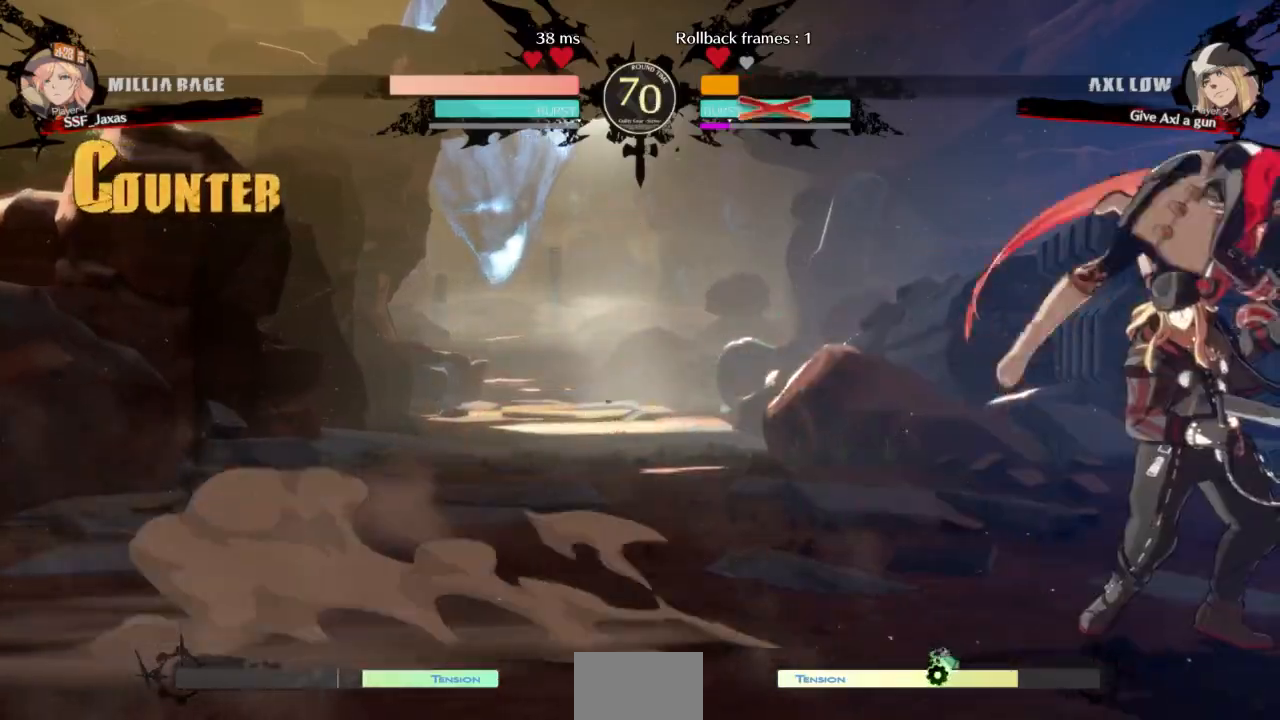
{"dt_ms": 500, "buttons": [], "events": []}
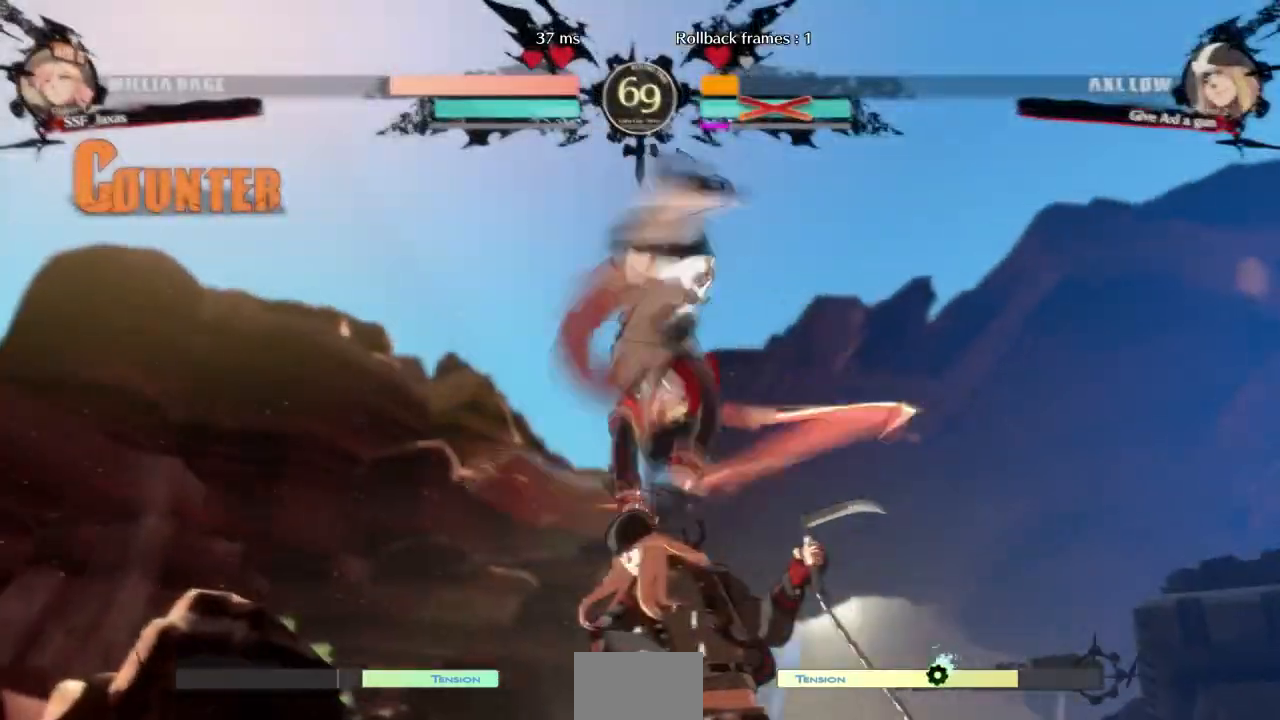
{"dt_ms": 500, "buttons": [], "events": []}
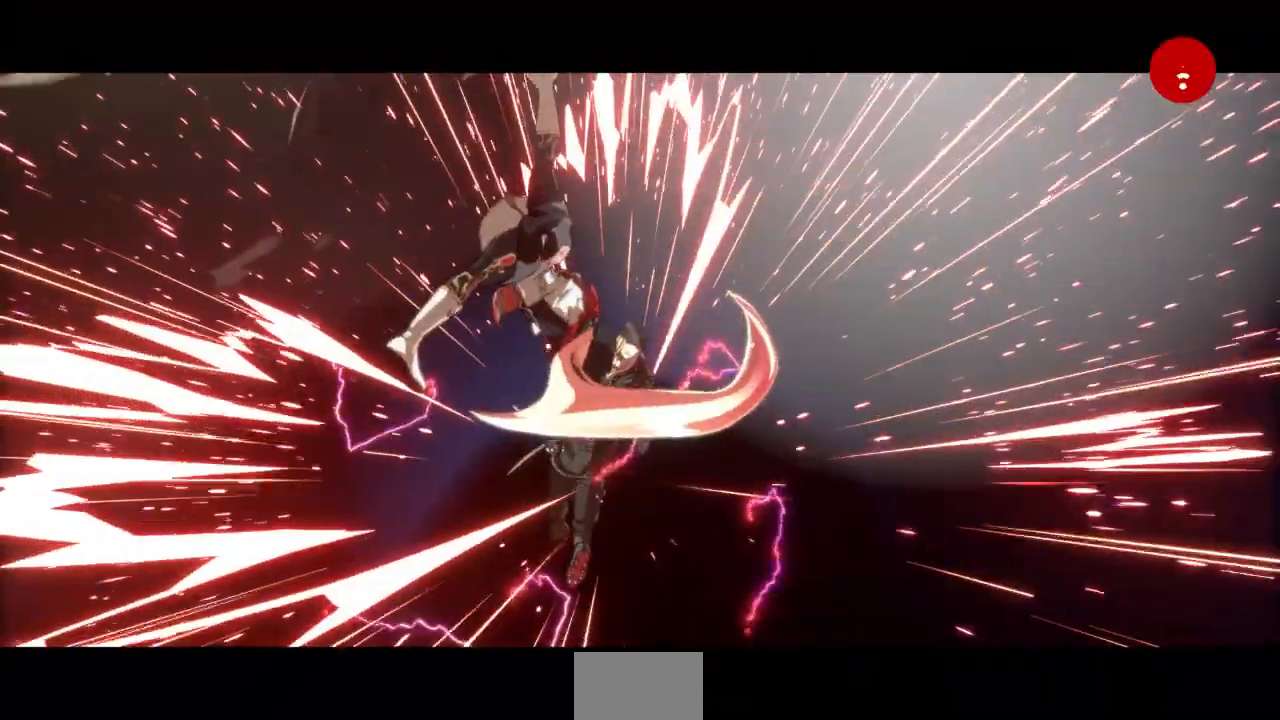
{"dt_ms": 500, "buttons": [], "events": []}
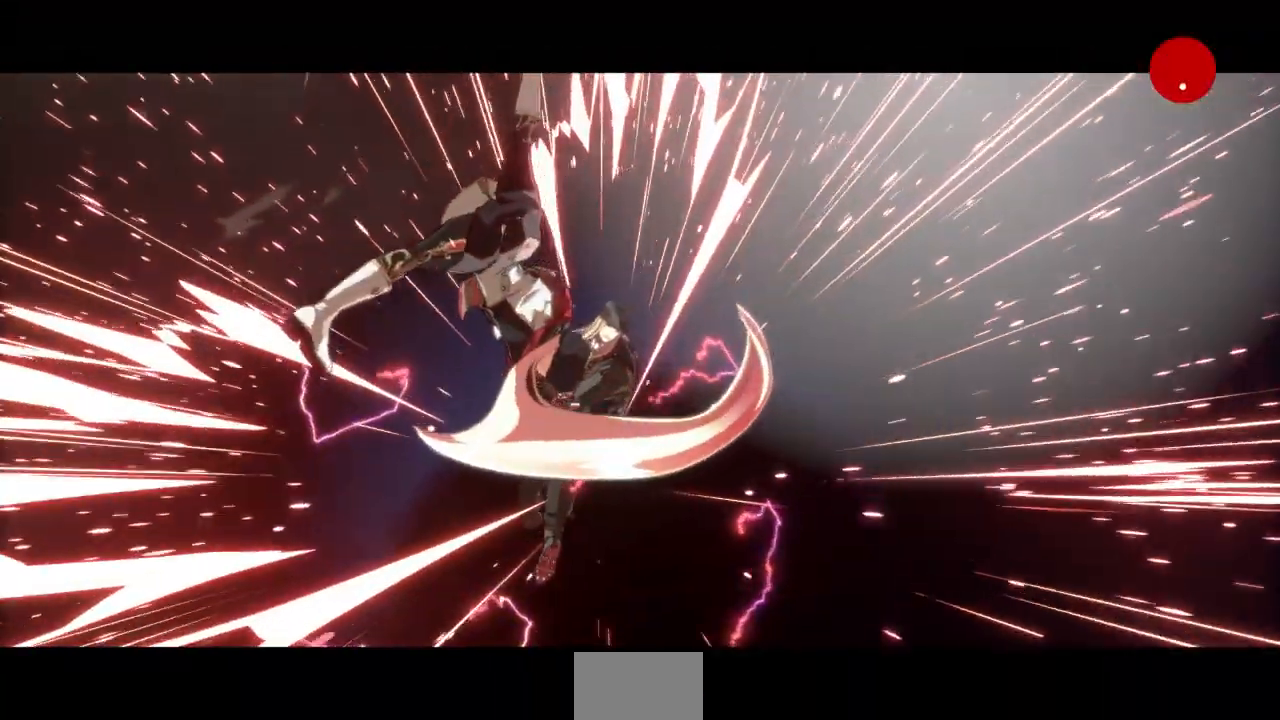
{"dt_ms": 500, "buttons": [], "events": []}
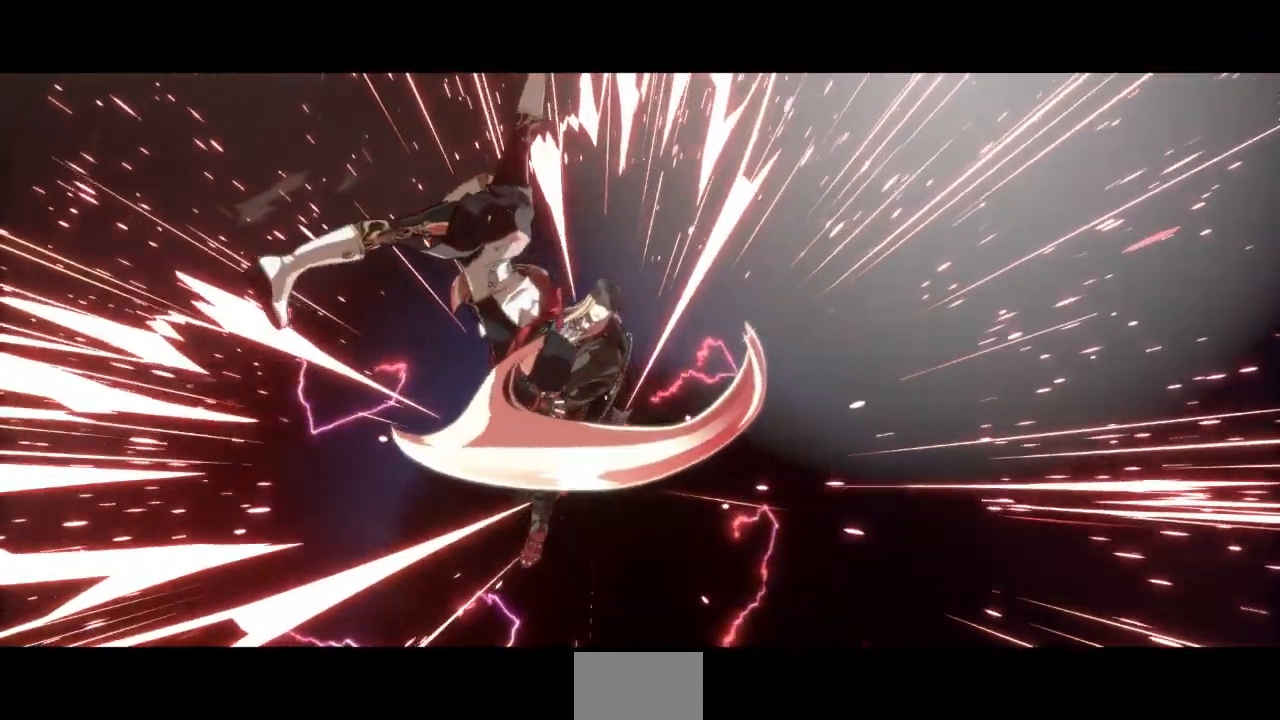
{"dt_ms": 500, "buttons": [], "events": []}